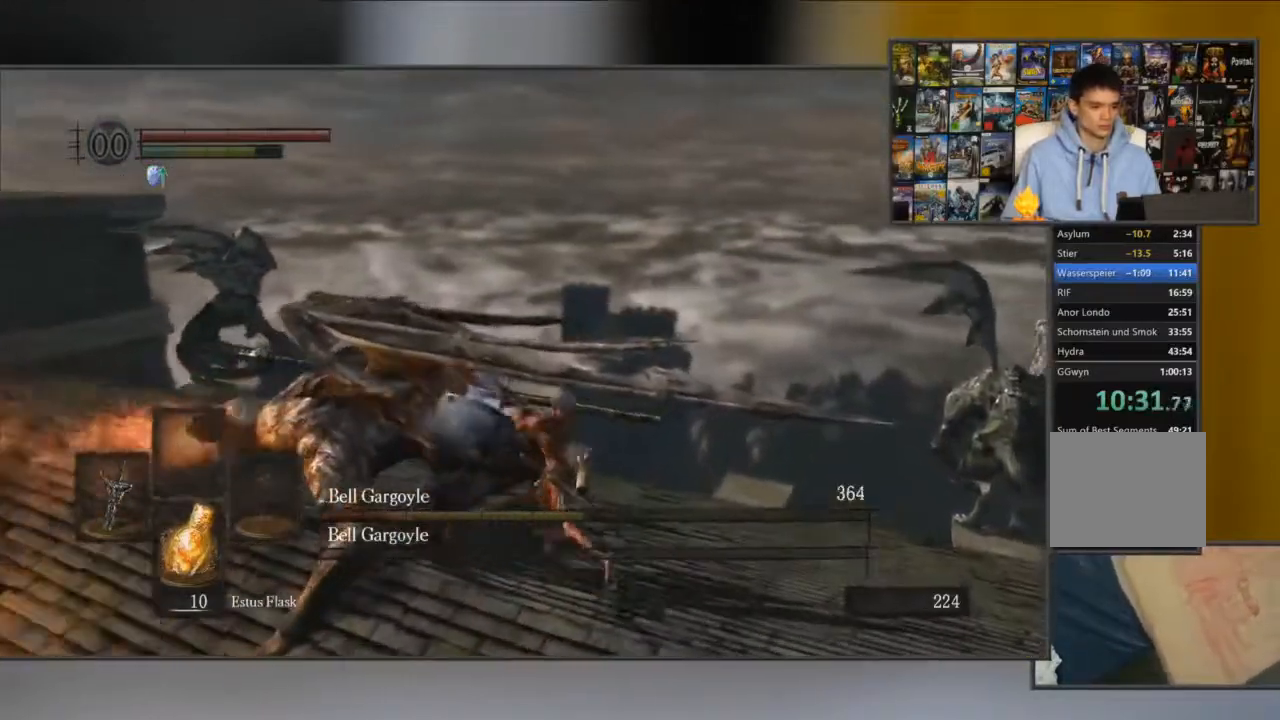
Gameplay with a controller (Xbox layout); each line is a JSON object with the inputs held at the frame after it. "events" lists button and stick changes between this image and that frame as [ms after this image, input, new state], when the widget could be followed in between.
{"buttons": [], "left_stick": "center", "right_stick": "center", "events": [[116, "left_stick", "left"], [283, "R1", "down"], [300, "left_stick", "center"], [450, "R1", "up"]]}
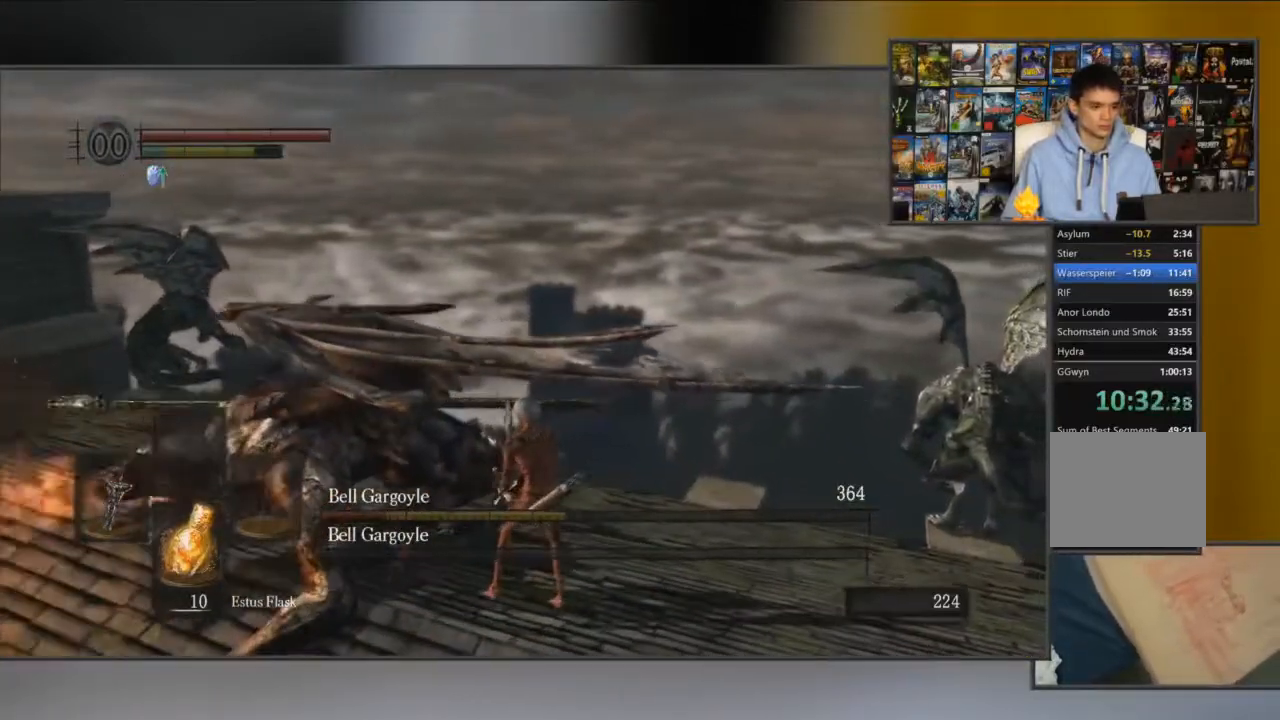
{"buttons": [], "left_stick": "center", "right_stick": "center", "events": [[17, "R1", "down"], [117, "R1", "up"], [150, "R1", "down"], [250, "R1", "up"]]}
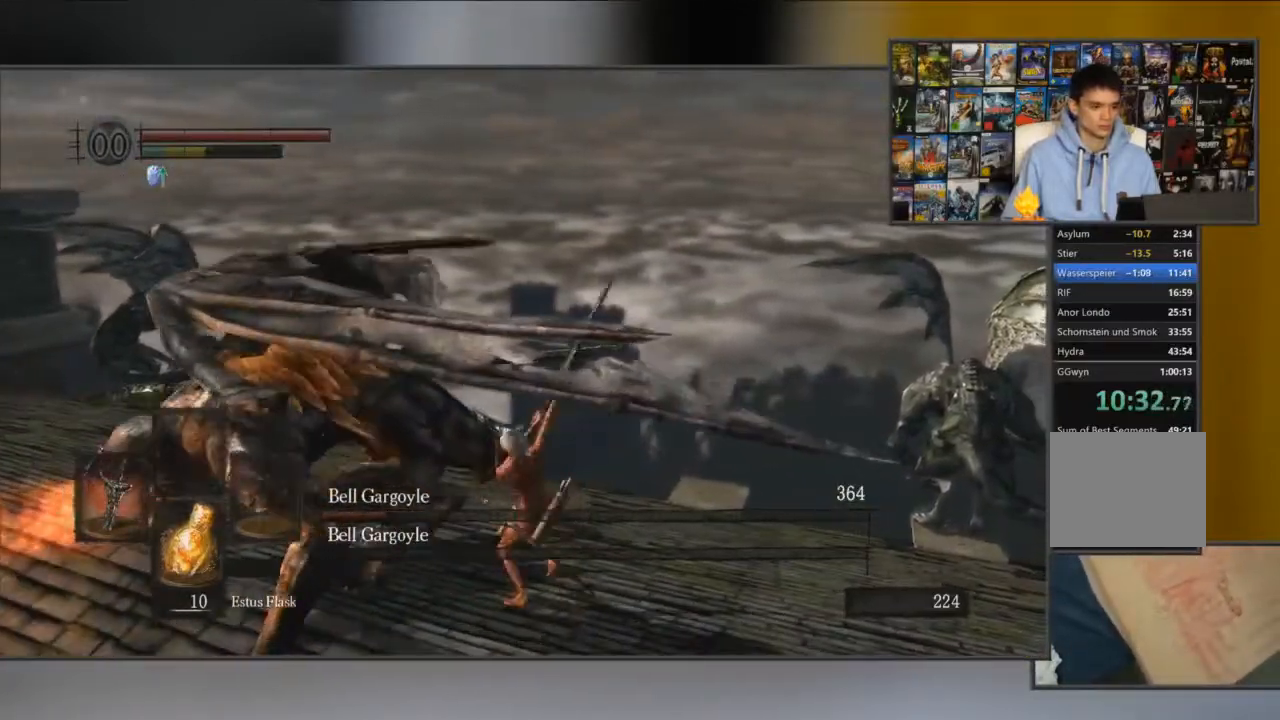
{"buttons": [], "left_stick": "right", "right_stick": "right", "events": [[266, "right_stick", "right"], [400, "left_stick", "right"]]}
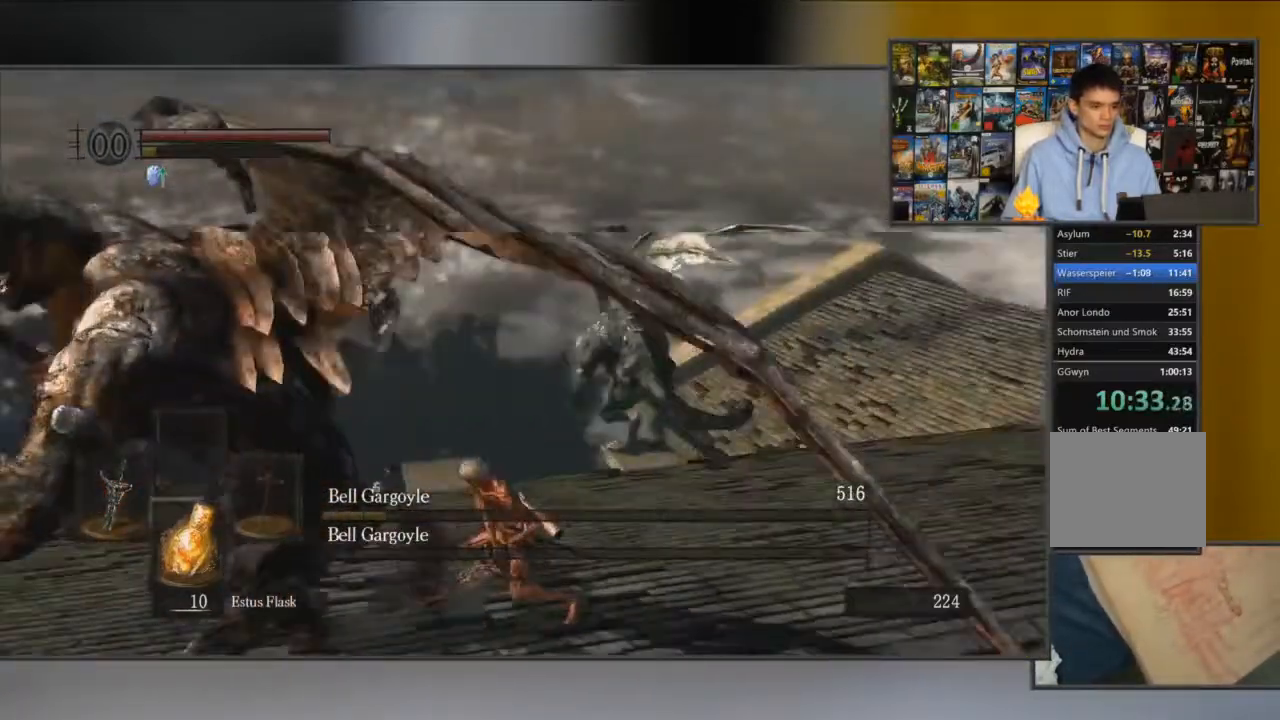
{"buttons": [], "left_stick": "up-right", "right_stick": "center", "events": [[200, "left_stick", "up-right"], [450, "right_stick", "center"]]}
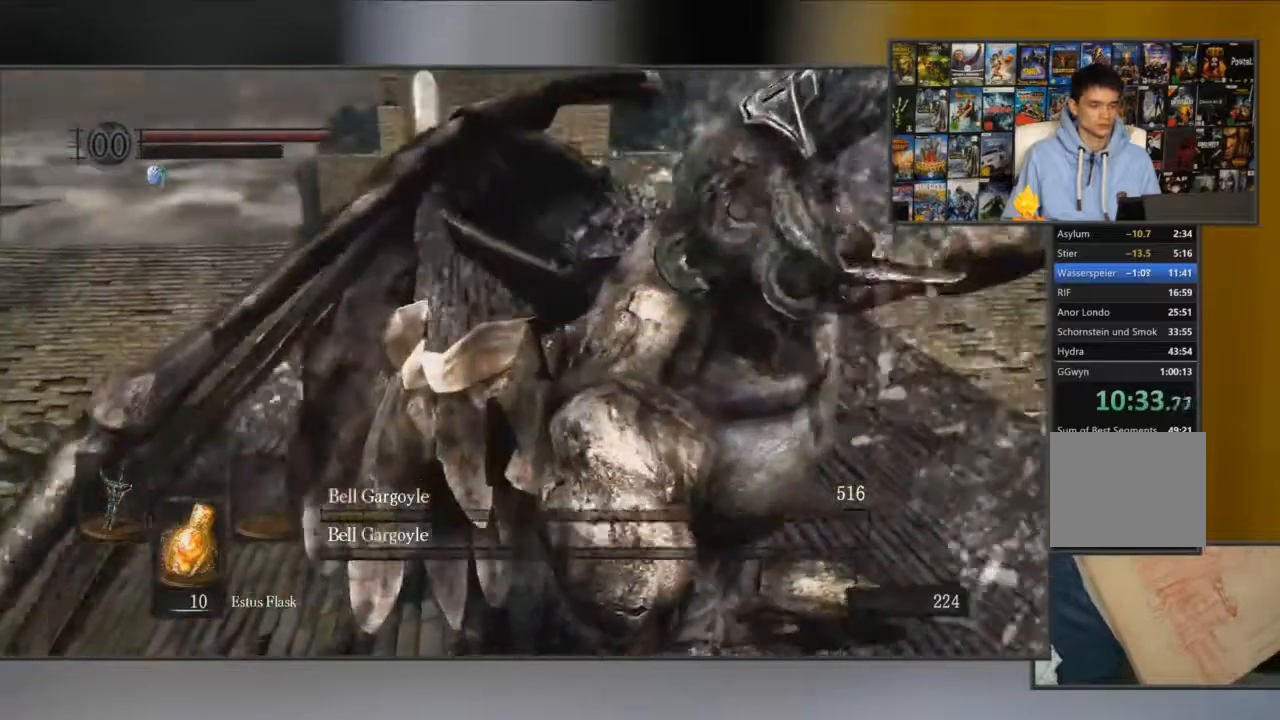
{"buttons": [], "left_stick": "up", "right_stick": "center", "events": [[133, "left_stick", "up"]]}
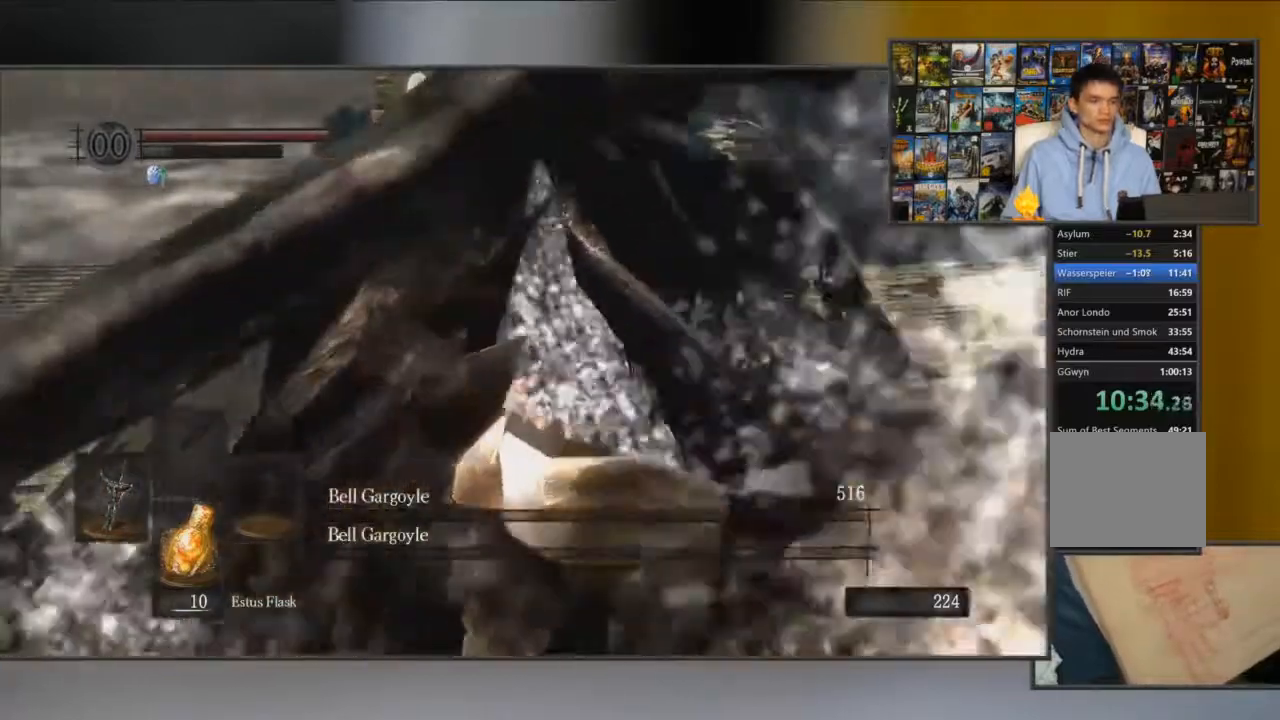
{"buttons": [], "left_stick": "up", "right_stick": "center", "events": []}
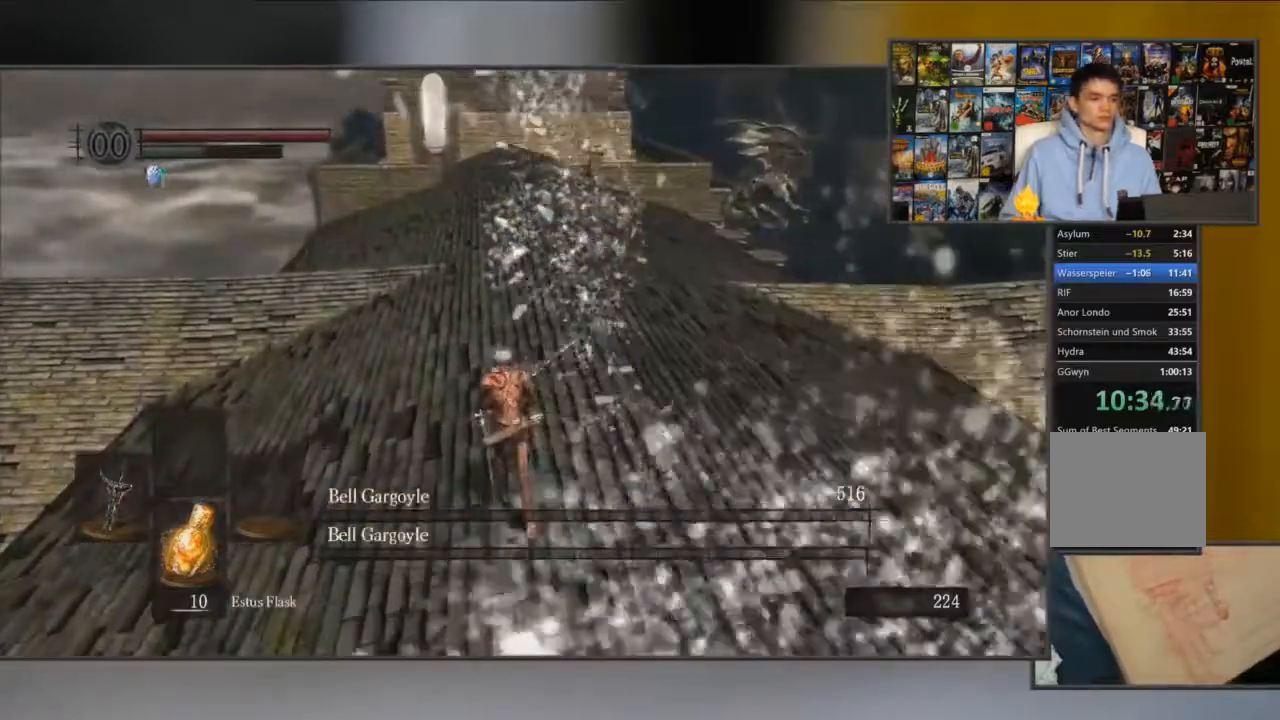
{"buttons": ["B"], "left_stick": "up", "right_stick": "center", "events": [[350, "B", "down"]]}
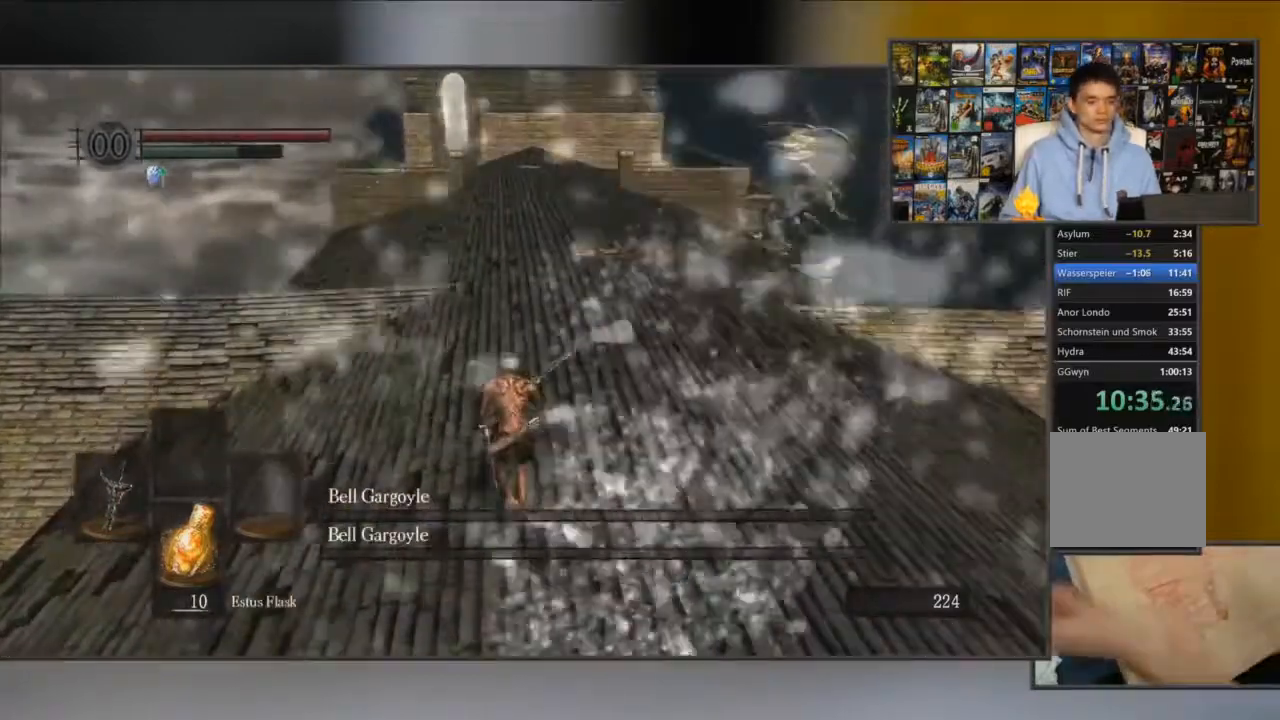
{"buttons": ["B"], "left_stick": "up", "right_stick": "center", "events": []}
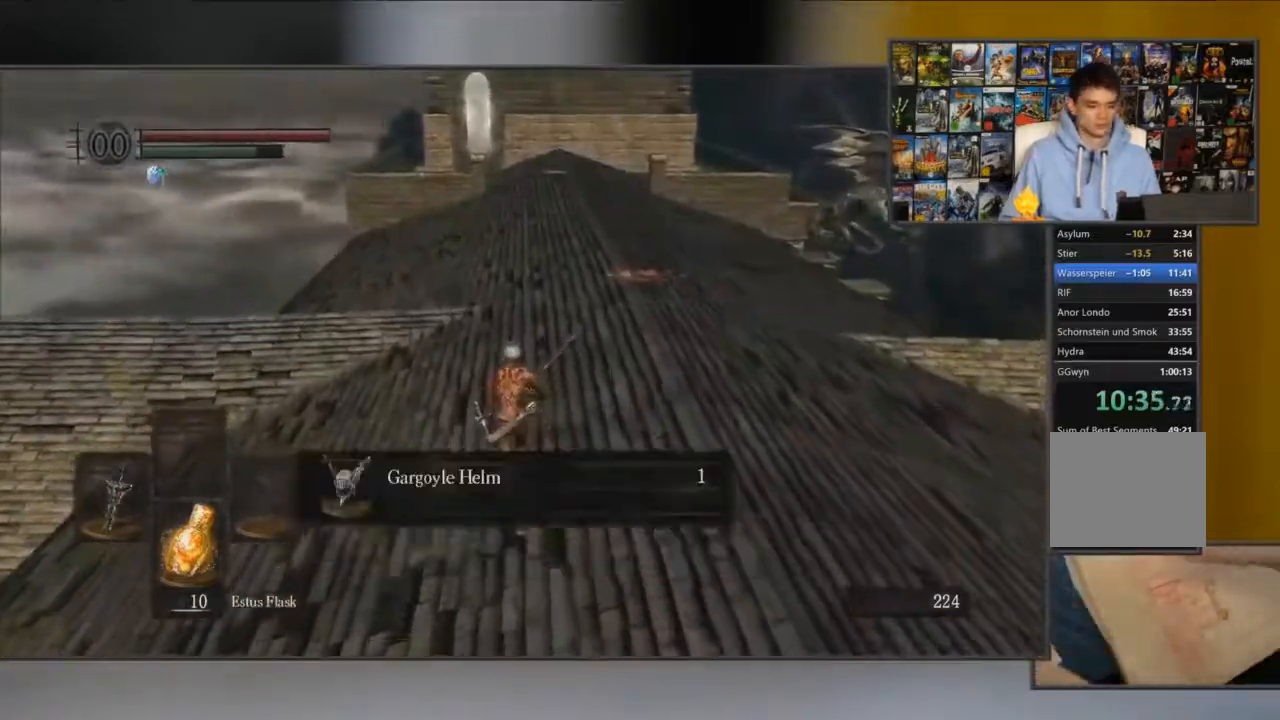
{"buttons": ["B"], "left_stick": "up", "right_stick": "center", "events": []}
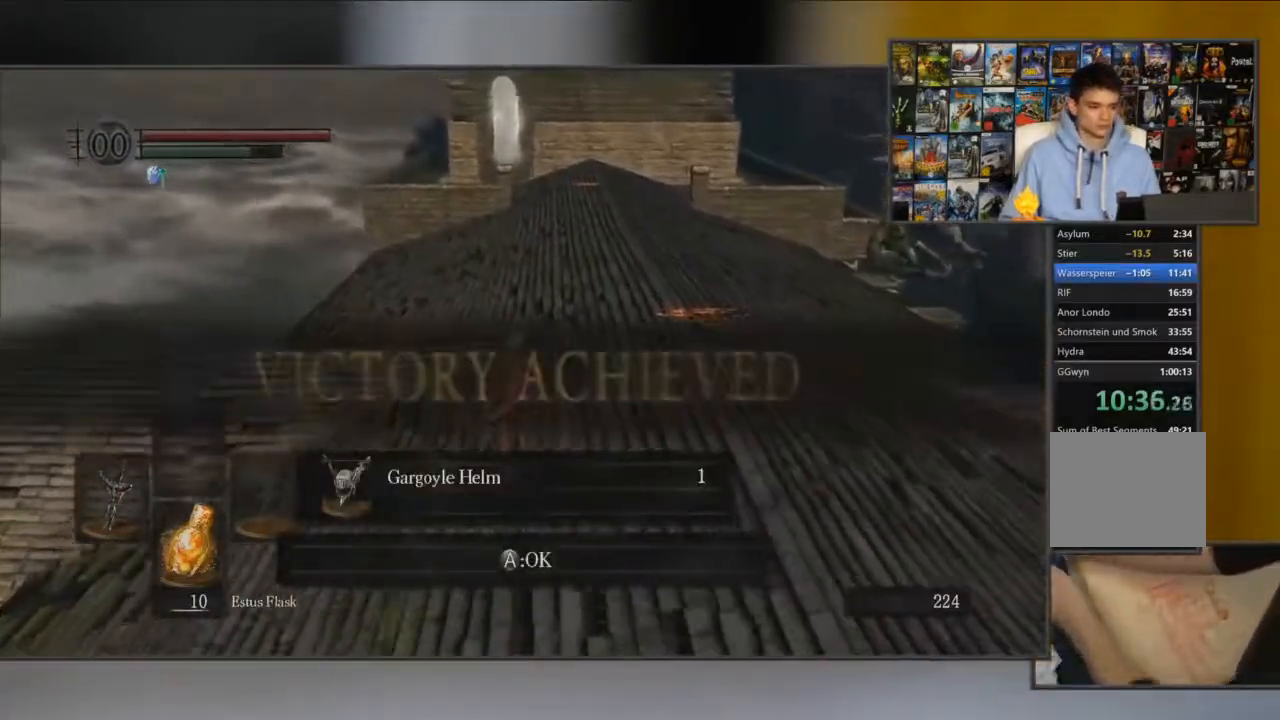
{"buttons": ["B"], "left_stick": "up", "right_stick": "center", "events": [[334, "A", "down"], [467, "A", "up"]]}
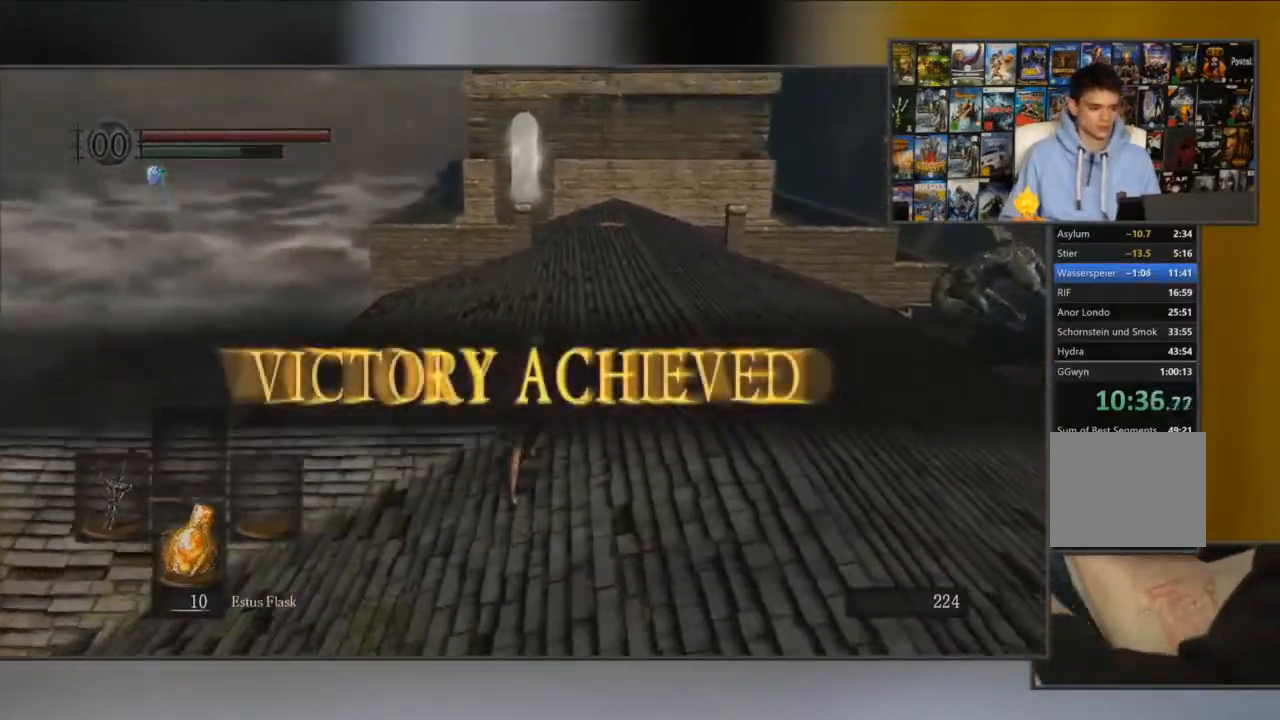
{"buttons": ["B"], "left_stick": "up", "right_stick": "center", "events": []}
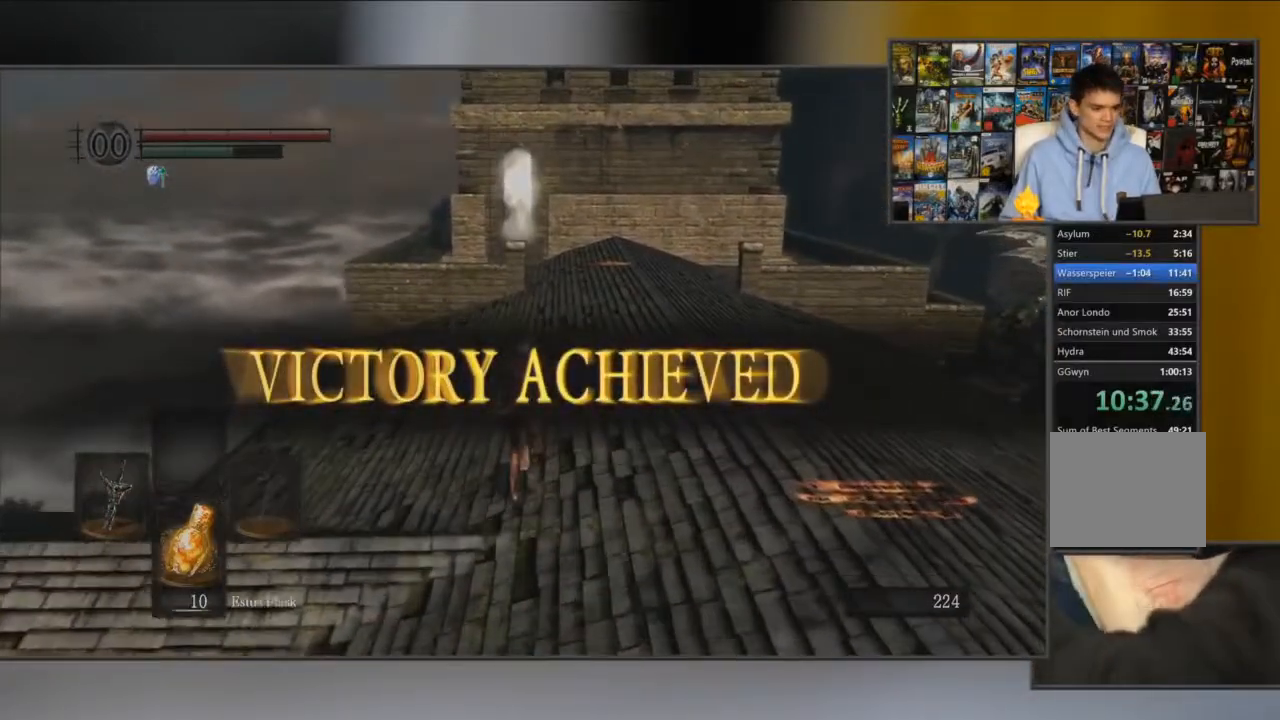
{"buttons": ["B"], "left_stick": "up", "right_stick": "center", "events": []}
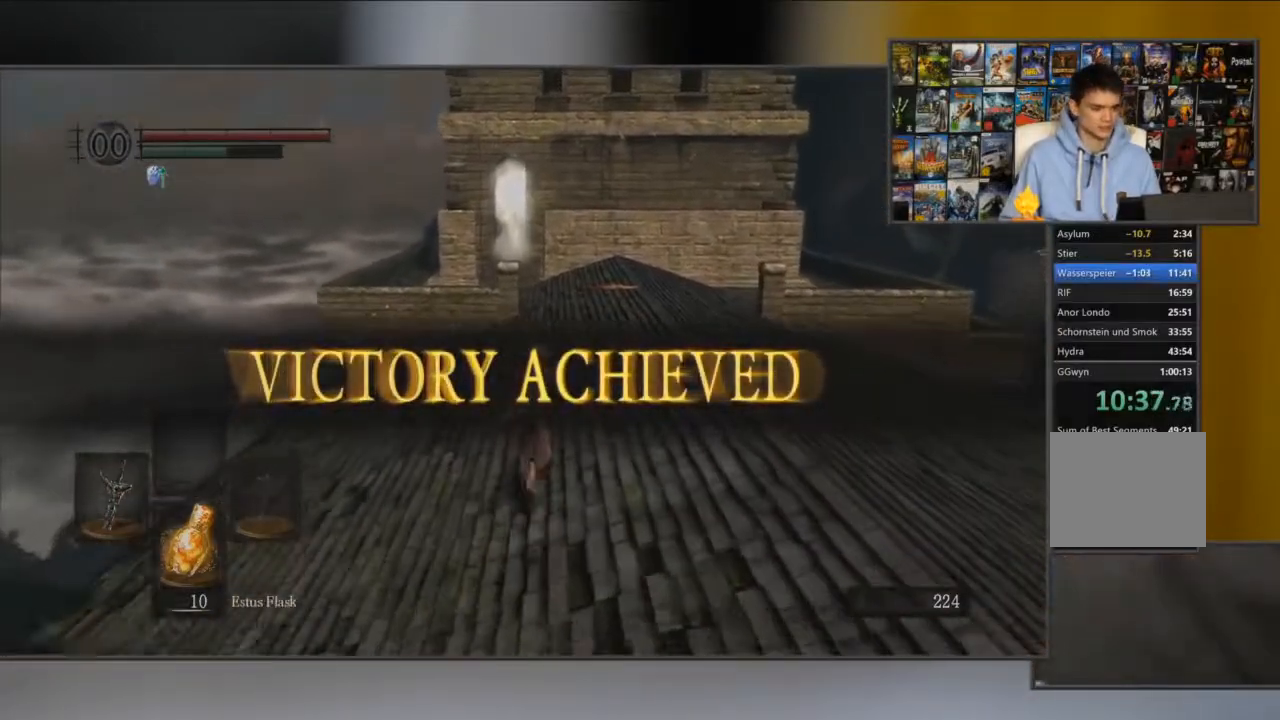
{"buttons": ["B"], "left_stick": "up", "right_stick": "center", "events": []}
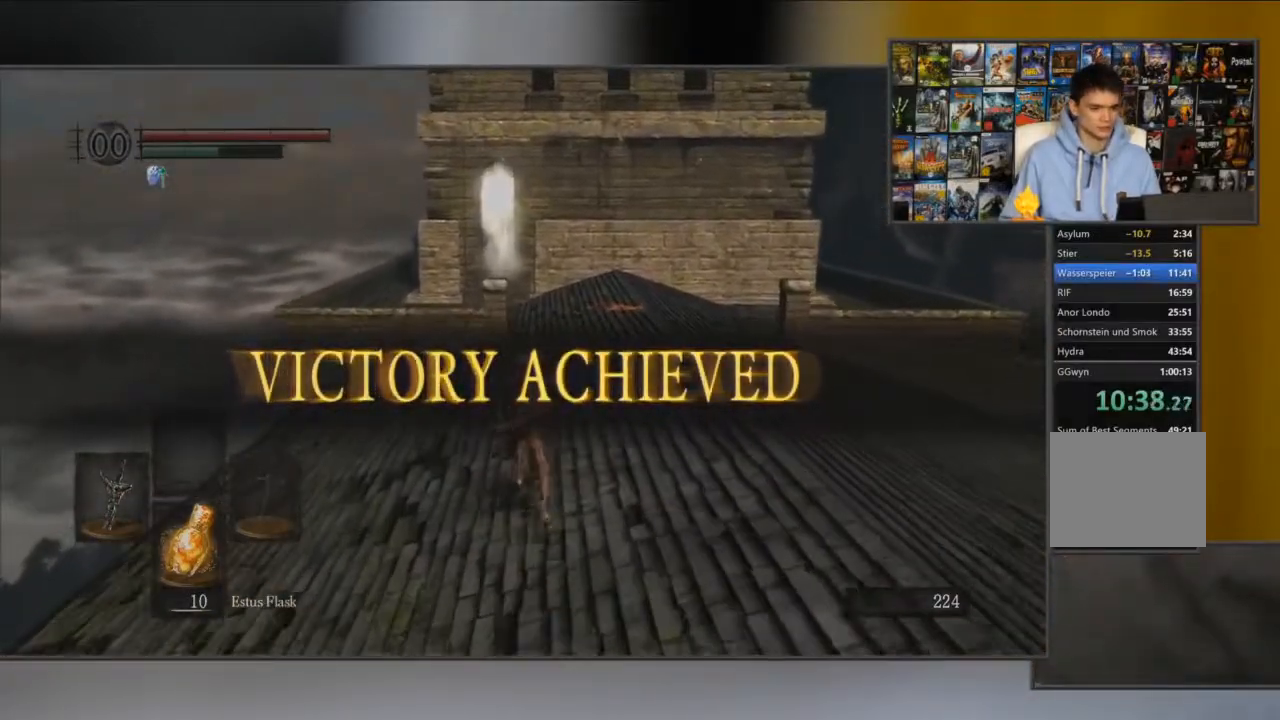
{"buttons": ["B"], "left_stick": "up", "right_stick": "center", "events": []}
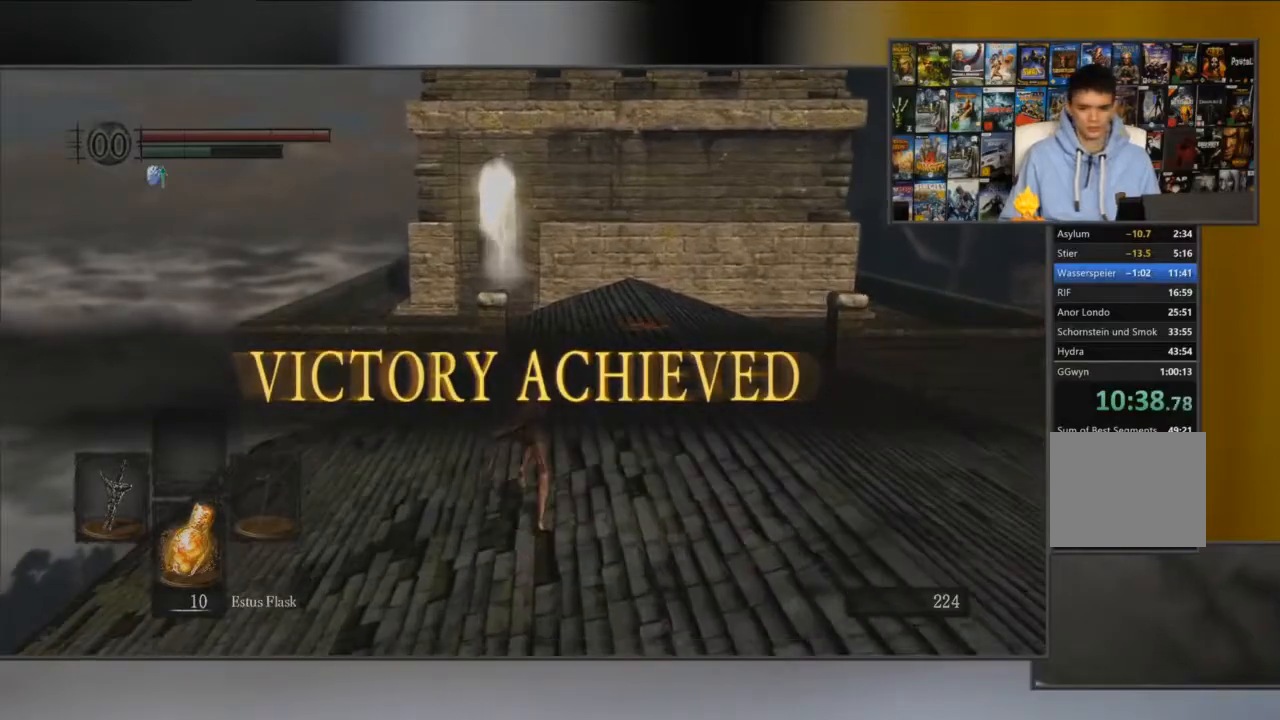
{"buttons": ["B"], "left_stick": "up", "right_stick": "center", "events": []}
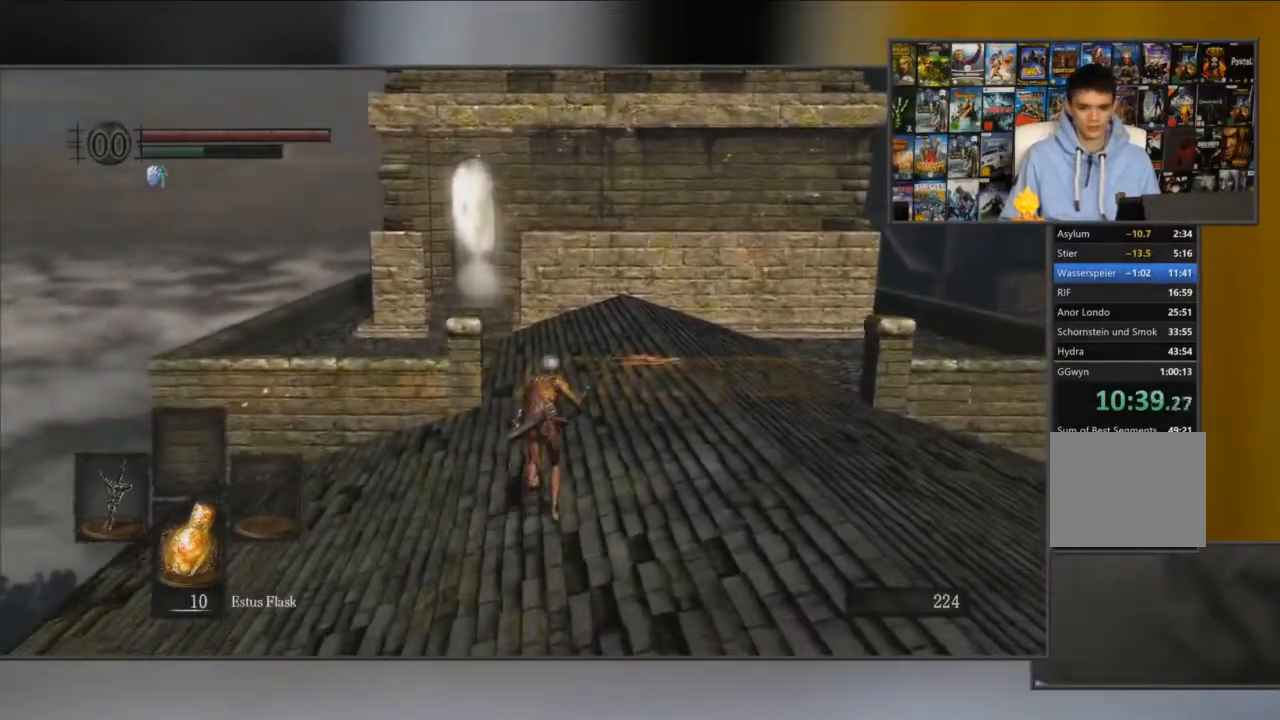
{"buttons": ["B"], "left_stick": "up", "right_stick": "center", "events": []}
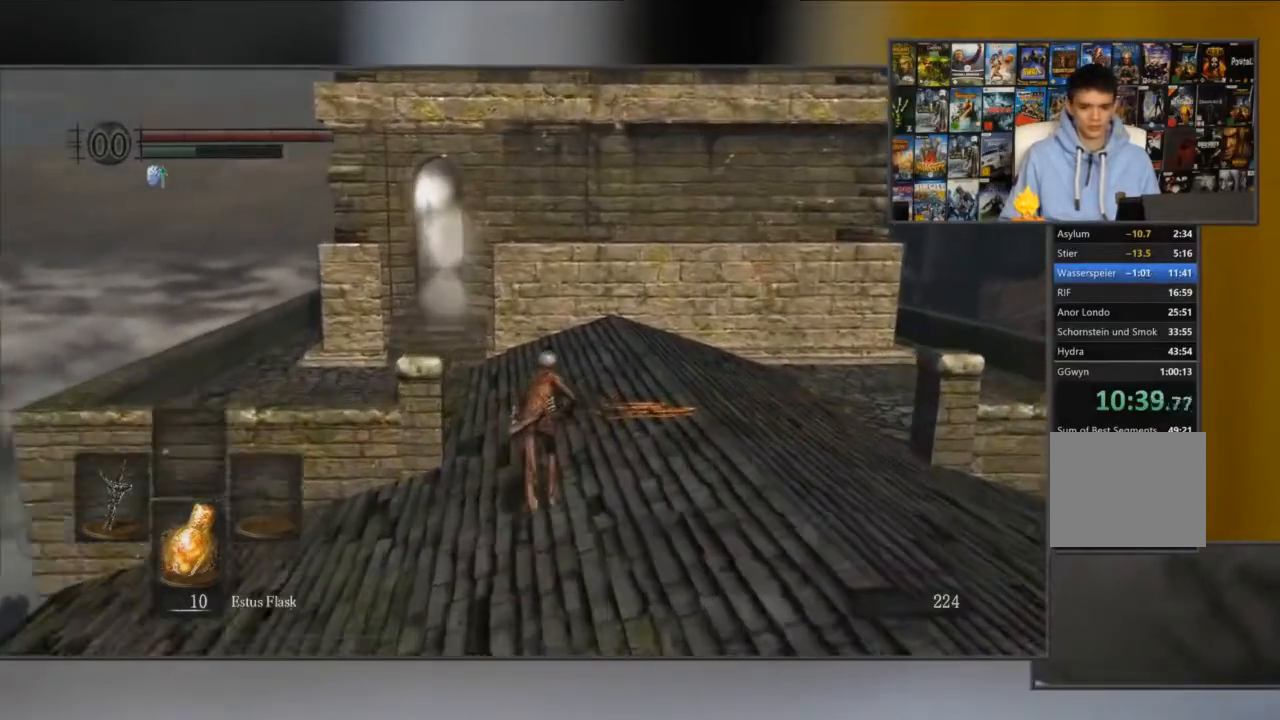
{"buttons": ["B"], "left_stick": "up", "right_stick": "center", "events": []}
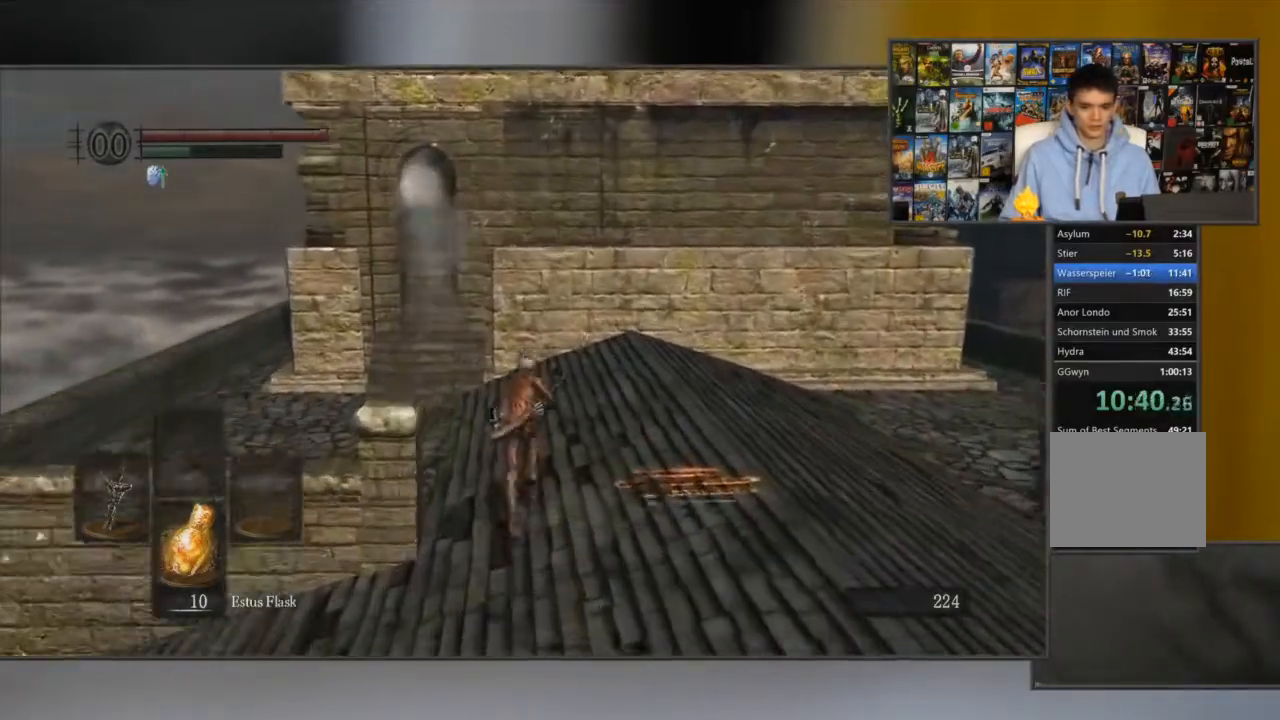
{"buttons": ["B"], "left_stick": "up", "right_stick": "center", "events": []}
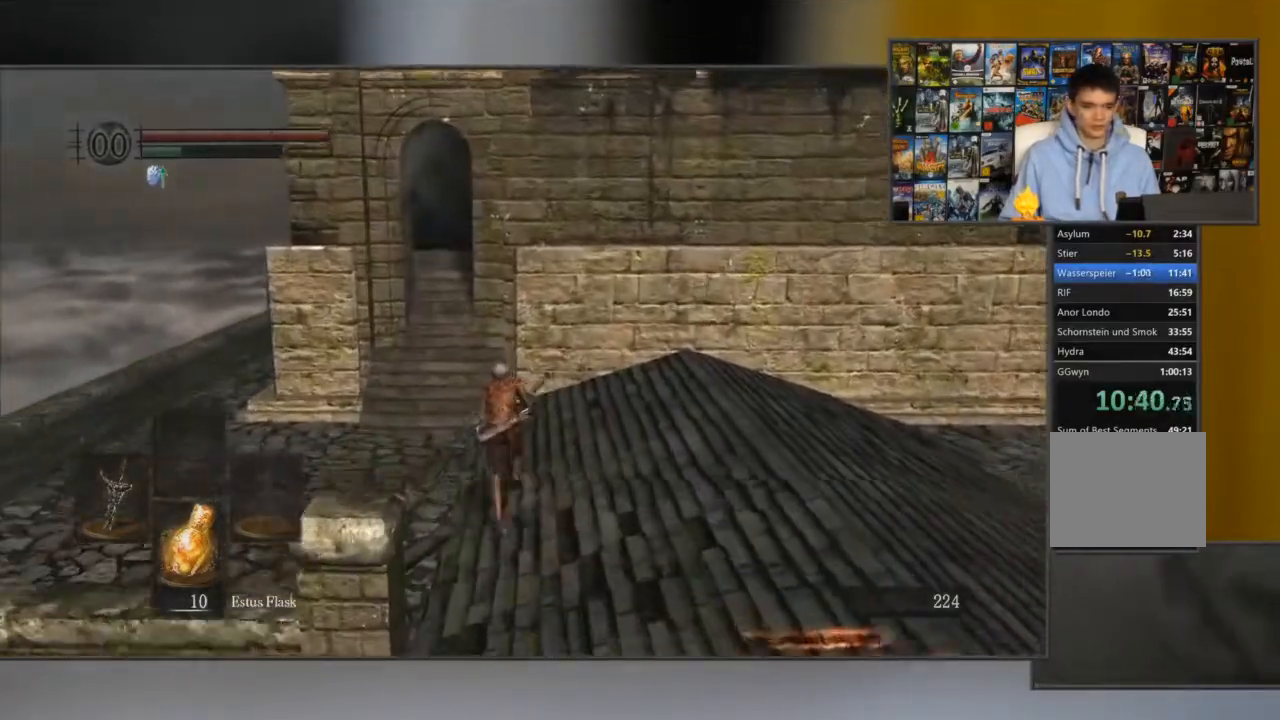
{"buttons": ["B"], "left_stick": "up", "right_stick": "center", "events": []}
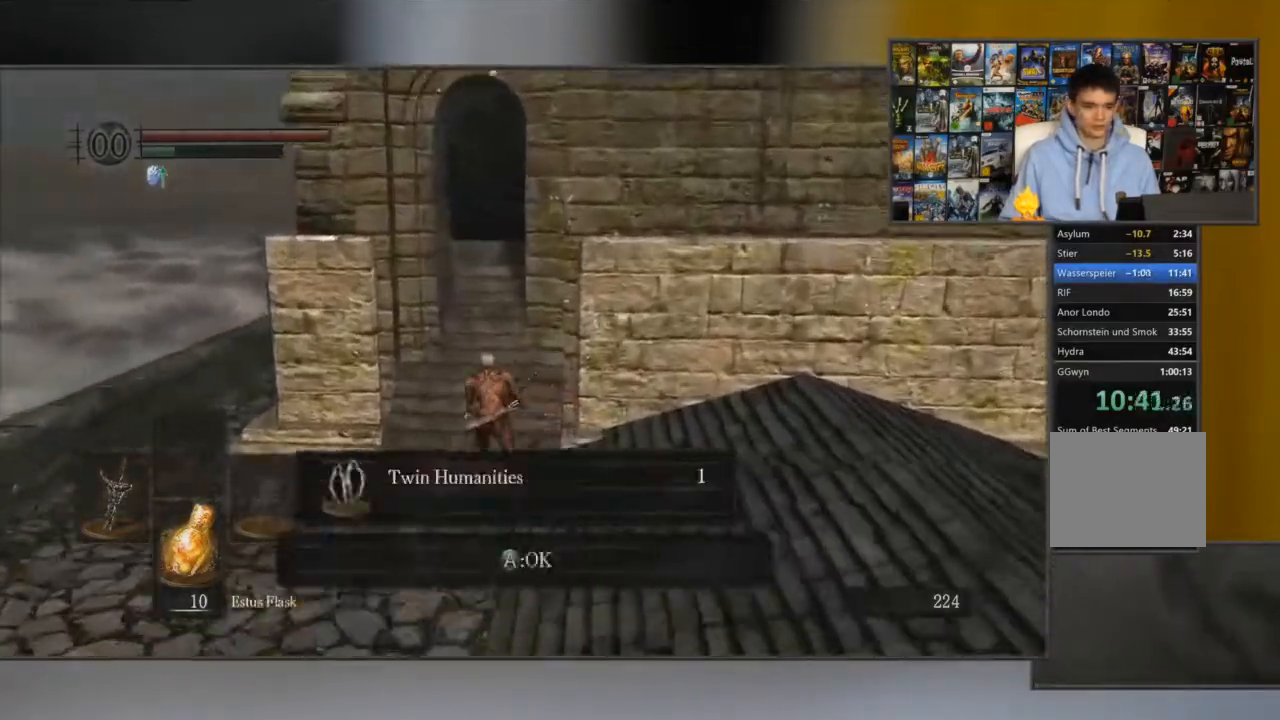
{"buttons": ["B"], "left_stick": "up", "right_stick": "center", "events": [[334, "A", "down"], [467, "A", "up"]]}
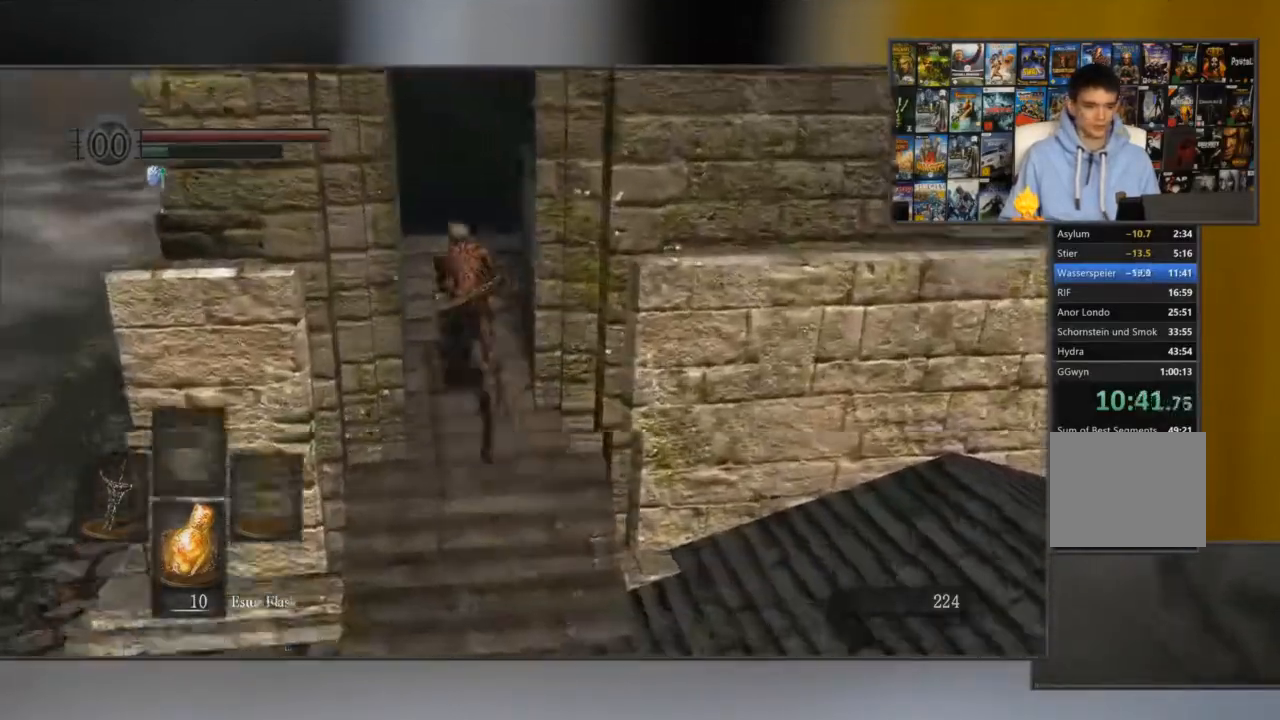
{"buttons": ["B"], "left_stick": "up-left", "right_stick": "down-right", "events": [[183, "right_stick", "down-right"], [384, "left_stick", "up-left"]]}
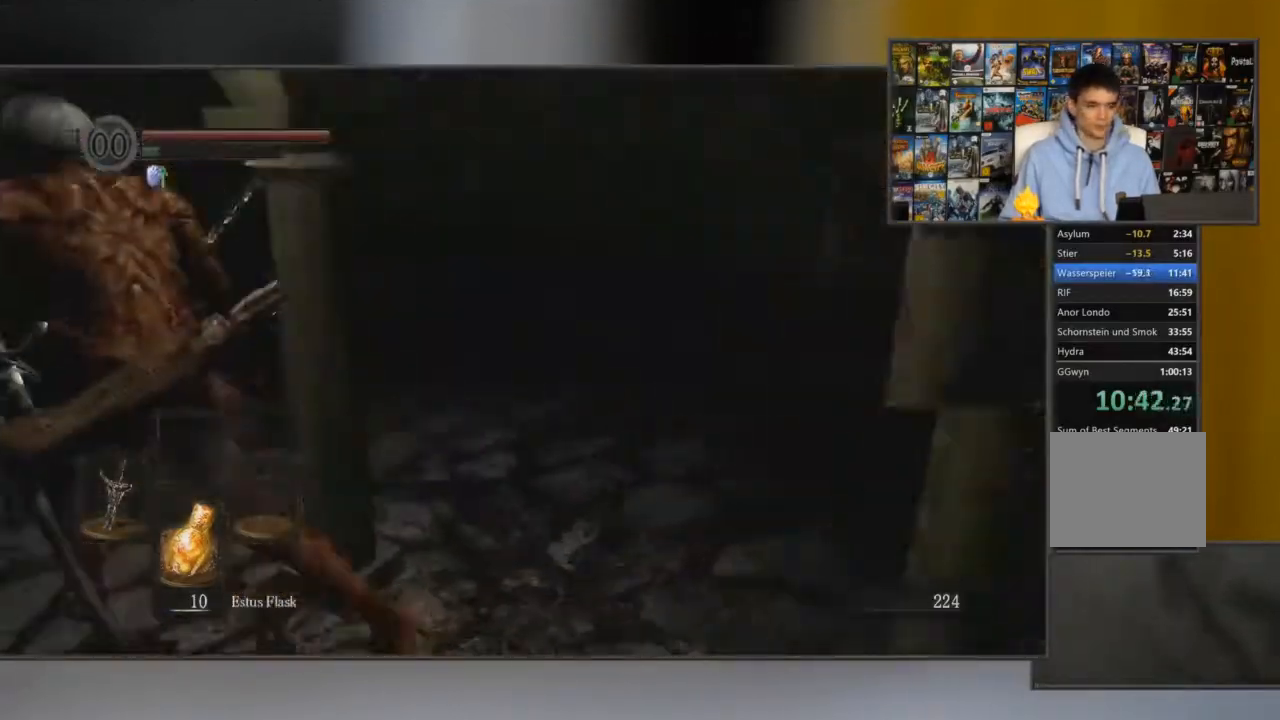
{"buttons": ["B"], "left_stick": "up", "right_stick": "center", "events": [[184, "left_stick", "up"], [184, "right_stick", "center"]]}
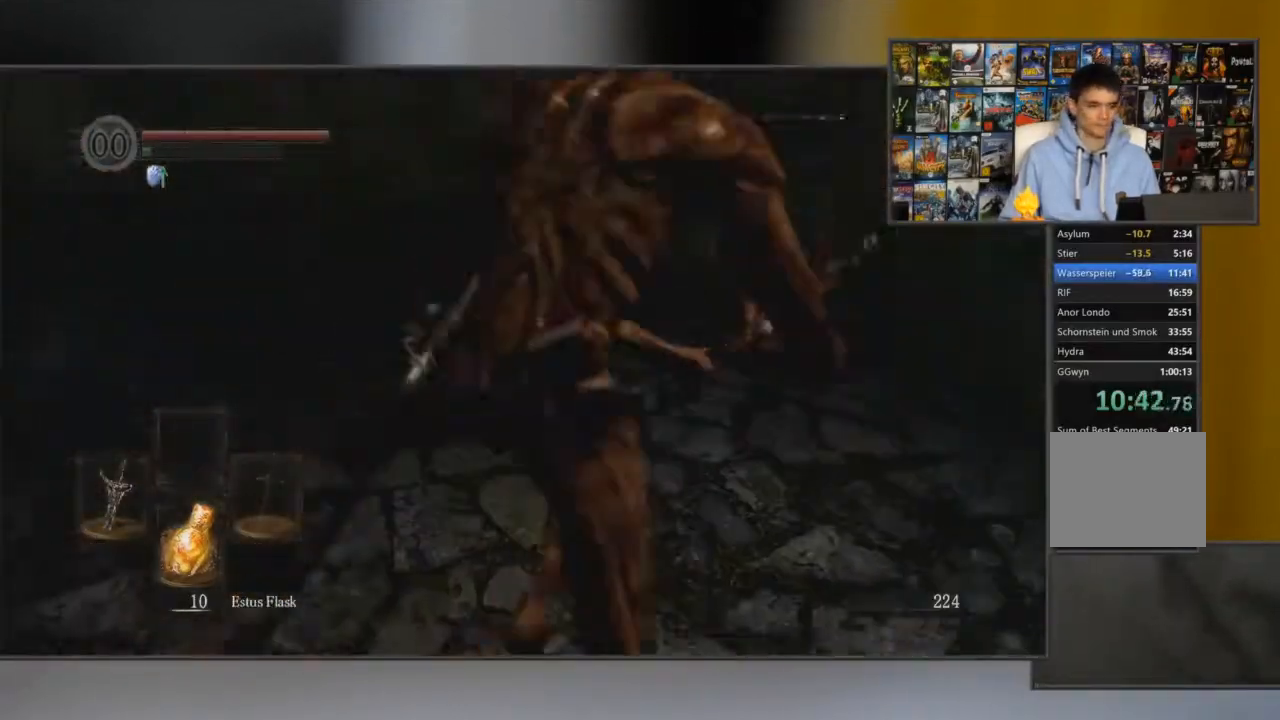
{"buttons": [], "left_stick": "up", "right_stick": "center", "events": [[384, "B", "up"]]}
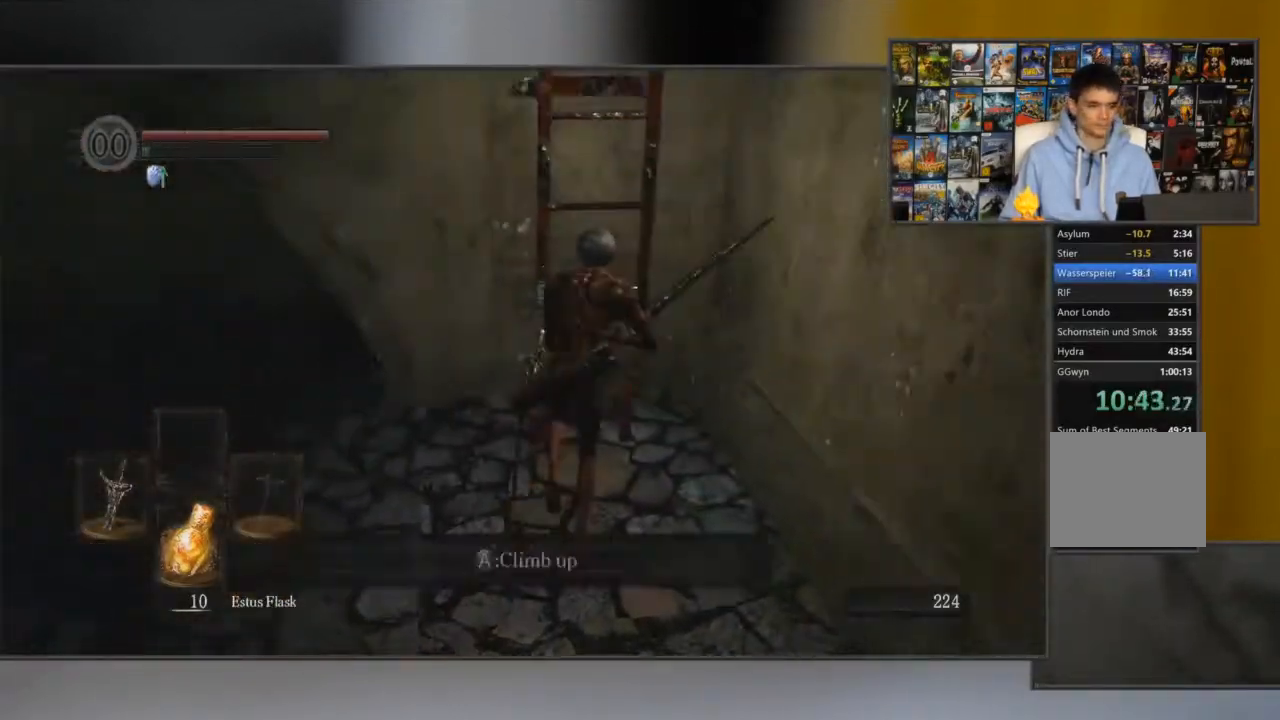
{"buttons": ["START"], "left_stick": "up", "right_stick": "center", "events": [[34, "A", "down"], [167, "A", "up"], [434, "START", "down"]]}
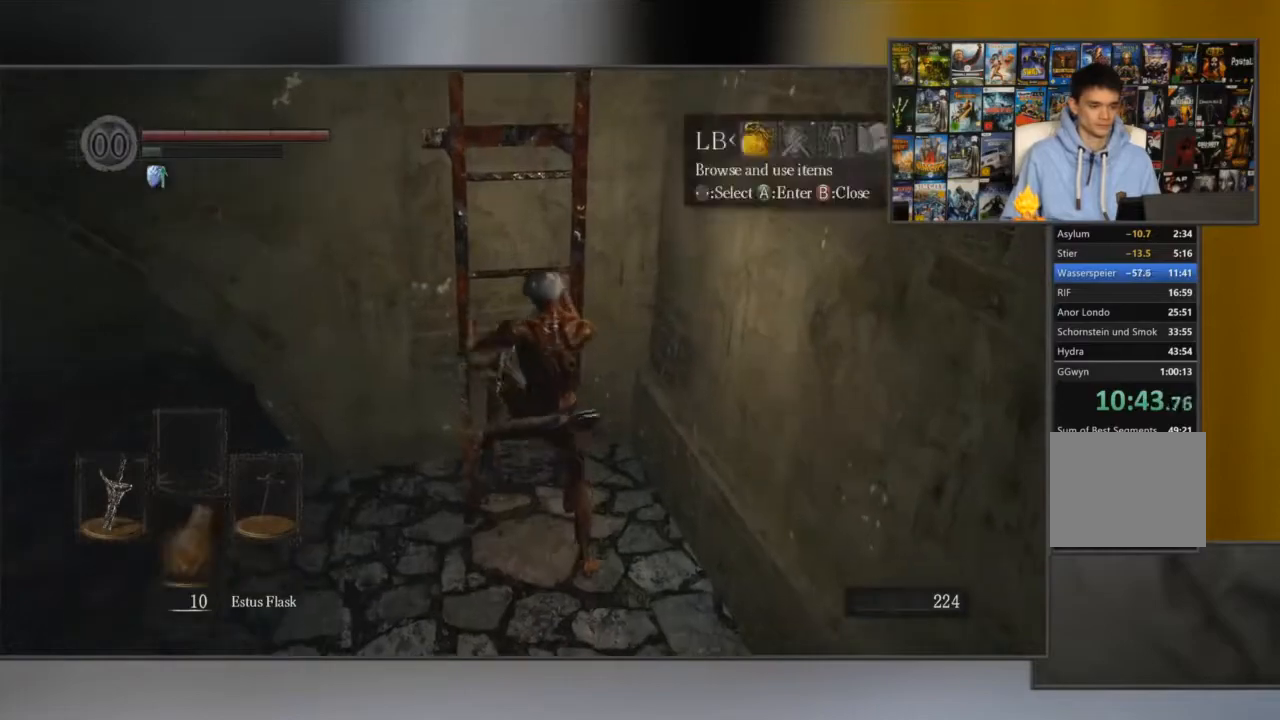
{"buttons": [], "left_stick": "up", "right_stick": "center", "events": [[33, "START", "up"], [167, "R1", "down"], [233, "A", "down"], [267, "R1", "up"], [367, "A", "up"]]}
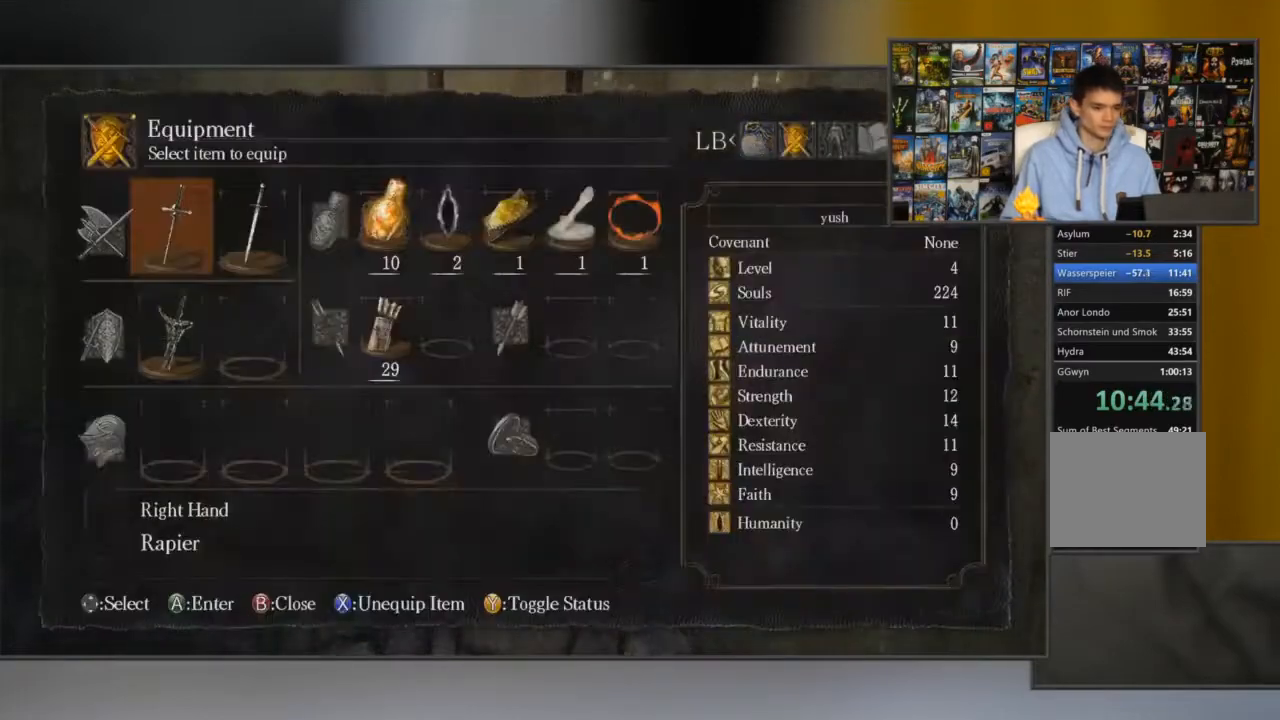
{"buttons": ["DPAD_RIGHT"], "left_stick": "up", "right_stick": "center", "events": [[484, "DPAD_RIGHT", "down"]]}
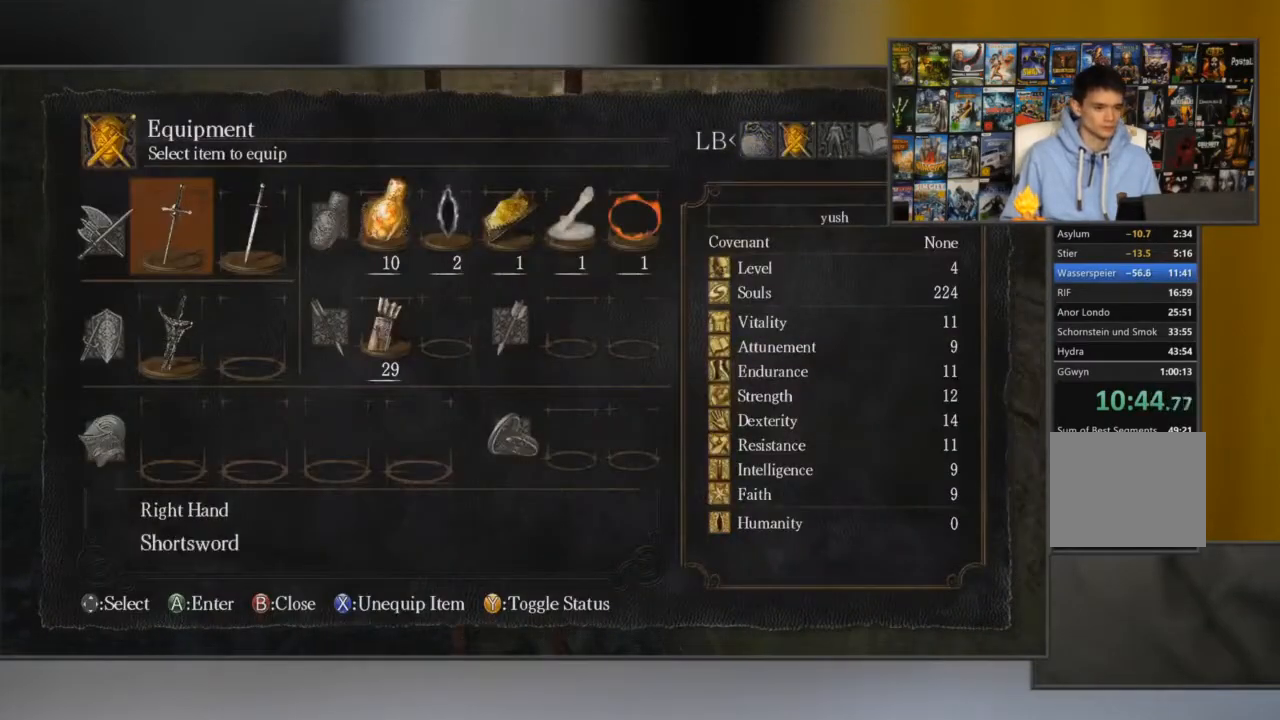
{"buttons": ["DPAD_RIGHT"], "left_stick": "up", "right_stick": "center", "events": [[83, "DPAD_RIGHT", "up"], [150, "DPAD_RIGHT", "down"], [217, "DPAD_RIGHT", "up"], [283, "DPAD_RIGHT", "down"], [350, "DPAD_RIGHT", "up"], [484, "DPAD_RIGHT", "down"]]}
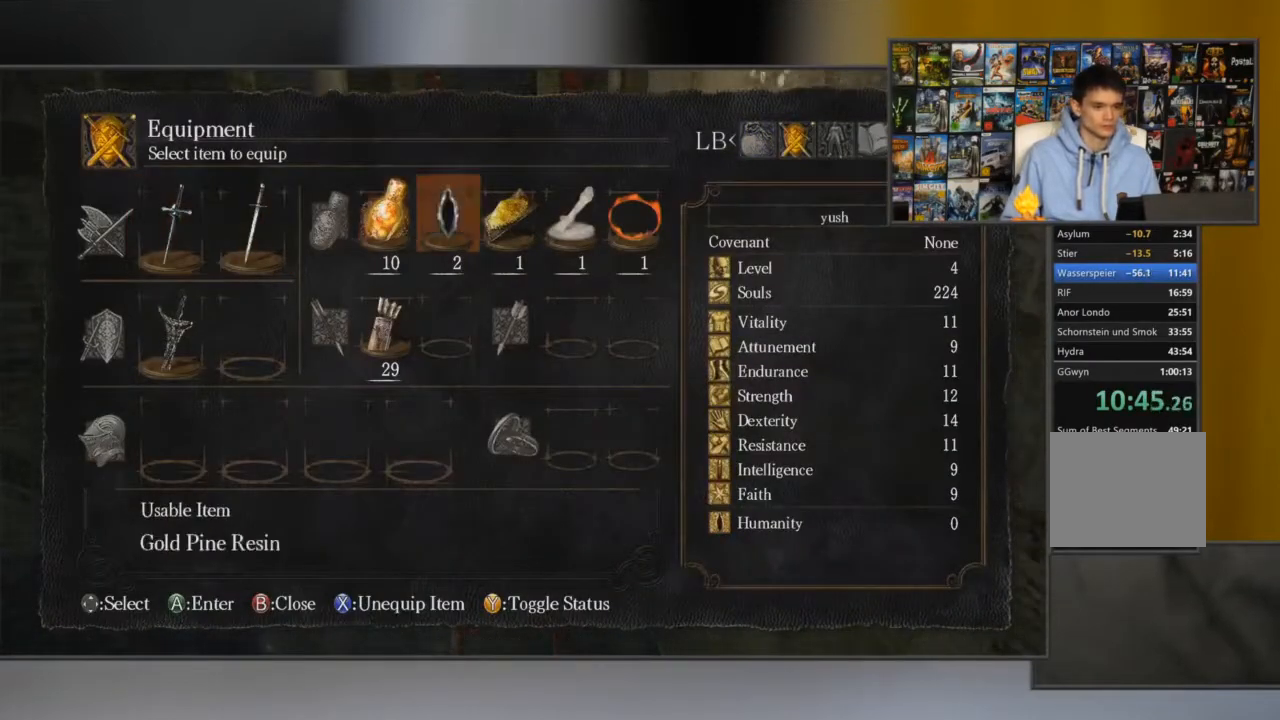
{"buttons": [], "left_stick": "up", "right_stick": "center", "events": [[50, "DPAD_RIGHT", "up"], [284, "X", "down"], [384, "X", "up"]]}
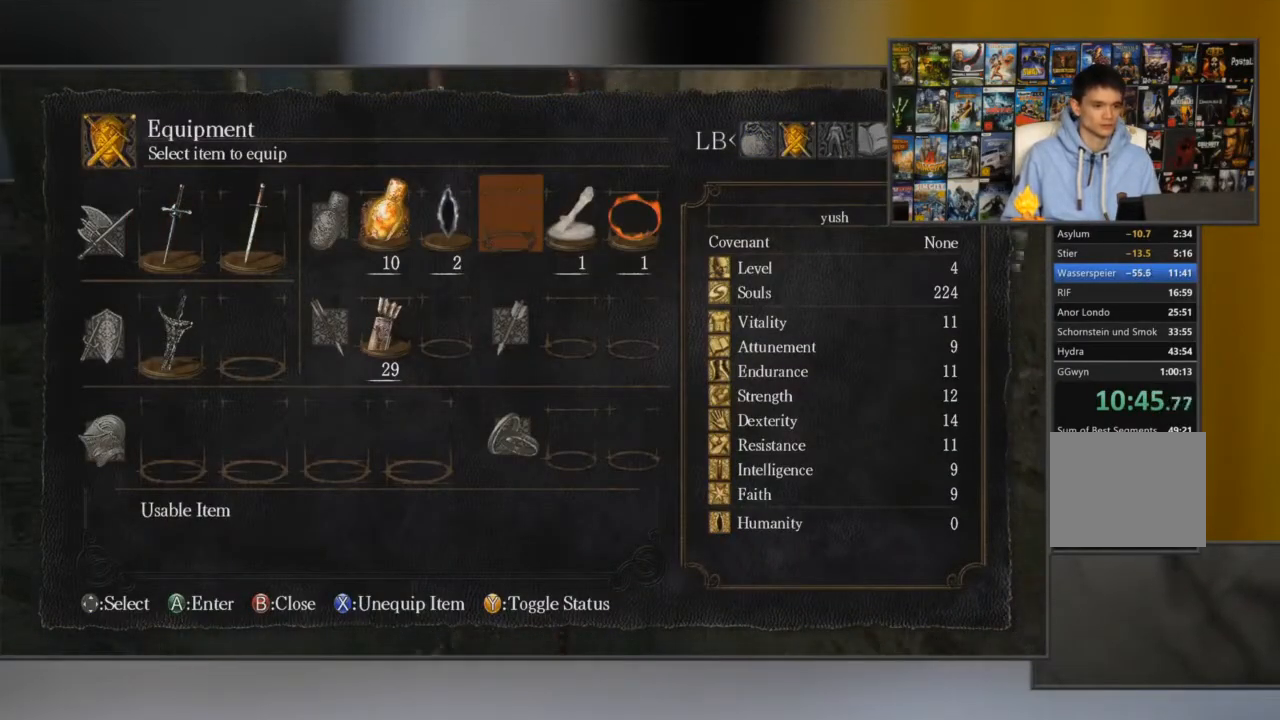
{"buttons": [], "left_stick": "up", "right_stick": "center", "events": [[117, "DPAD_LEFT", "down"], [183, "DPAD_LEFT", "up"], [283, "DPAD_LEFT", "down"], [350, "DPAD_LEFT", "up"]]}
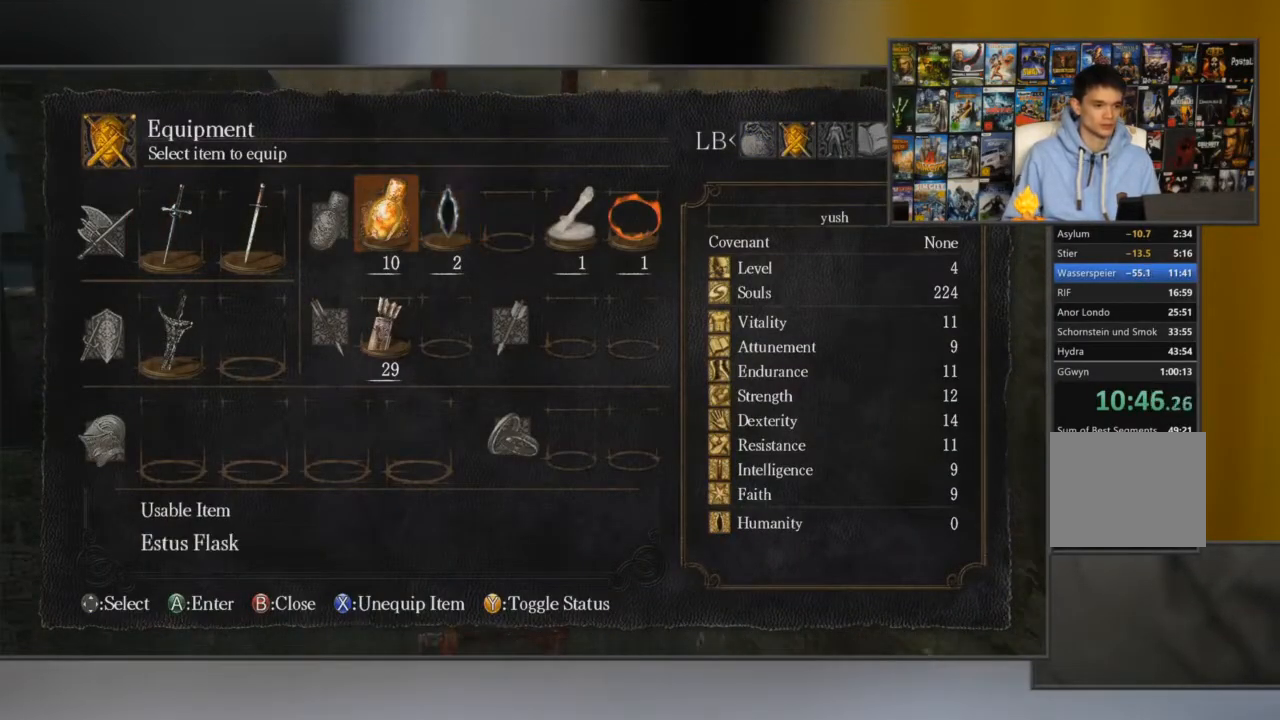
{"buttons": [], "left_stick": "up", "right_stick": "center", "events": [[50, "X", "down"], [167, "X", "up"], [334, "DPAD_RIGHT", "down"], [434, "DPAD_RIGHT", "up"]]}